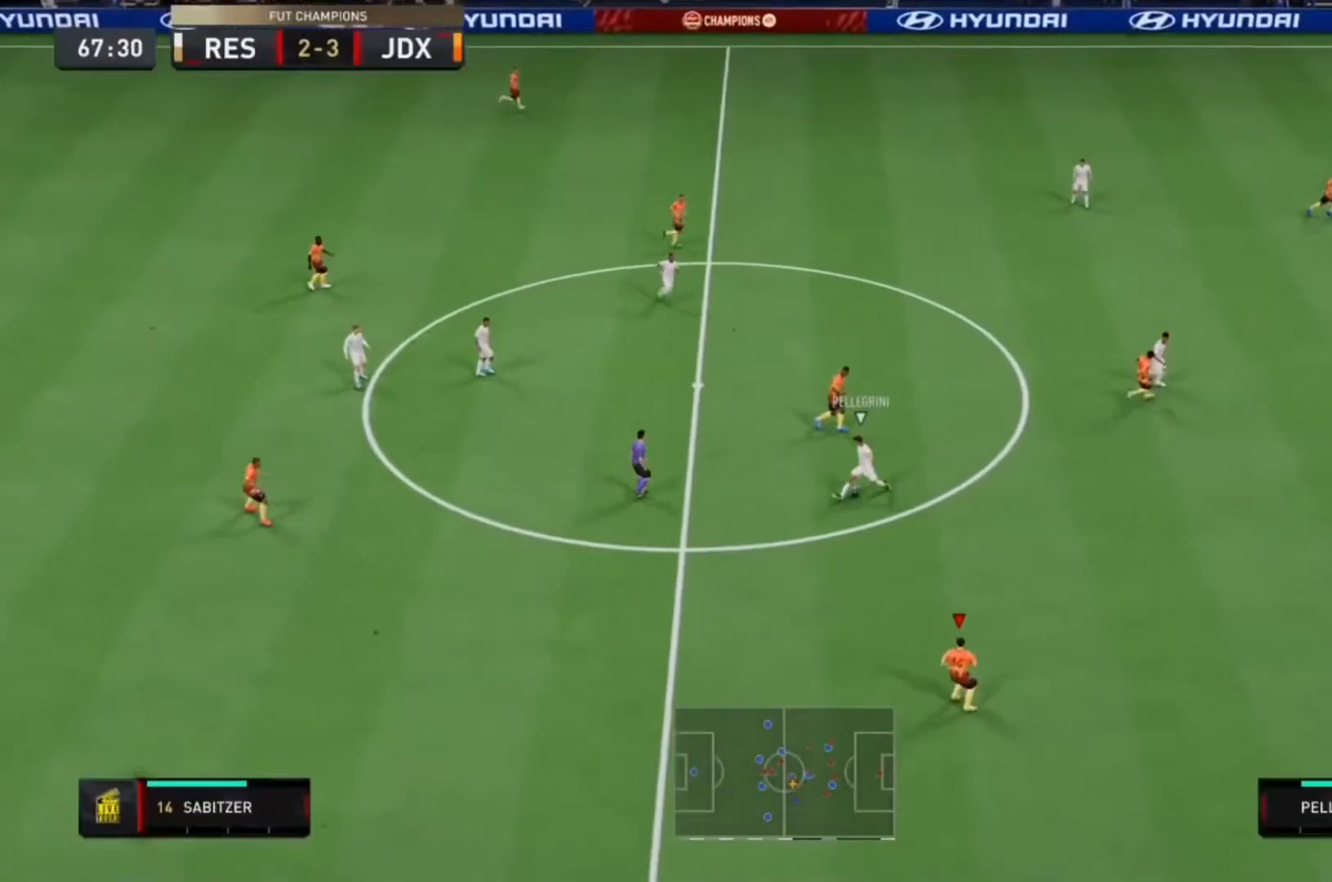
Gameplay with a controller (PlayStation layout); each line is a JSON object with the inputs held at the frame after it. "events" lists button and stick changes between this image and that frame as [ms after this image, input, new state], when the widget could be followed in between. Not read: L3 R3.
{"buttons": [], "left_stick": "down", "right_stick": "center", "events": [[100, "left_stick", "down-right"], [467, "left_stick", "down"]]}
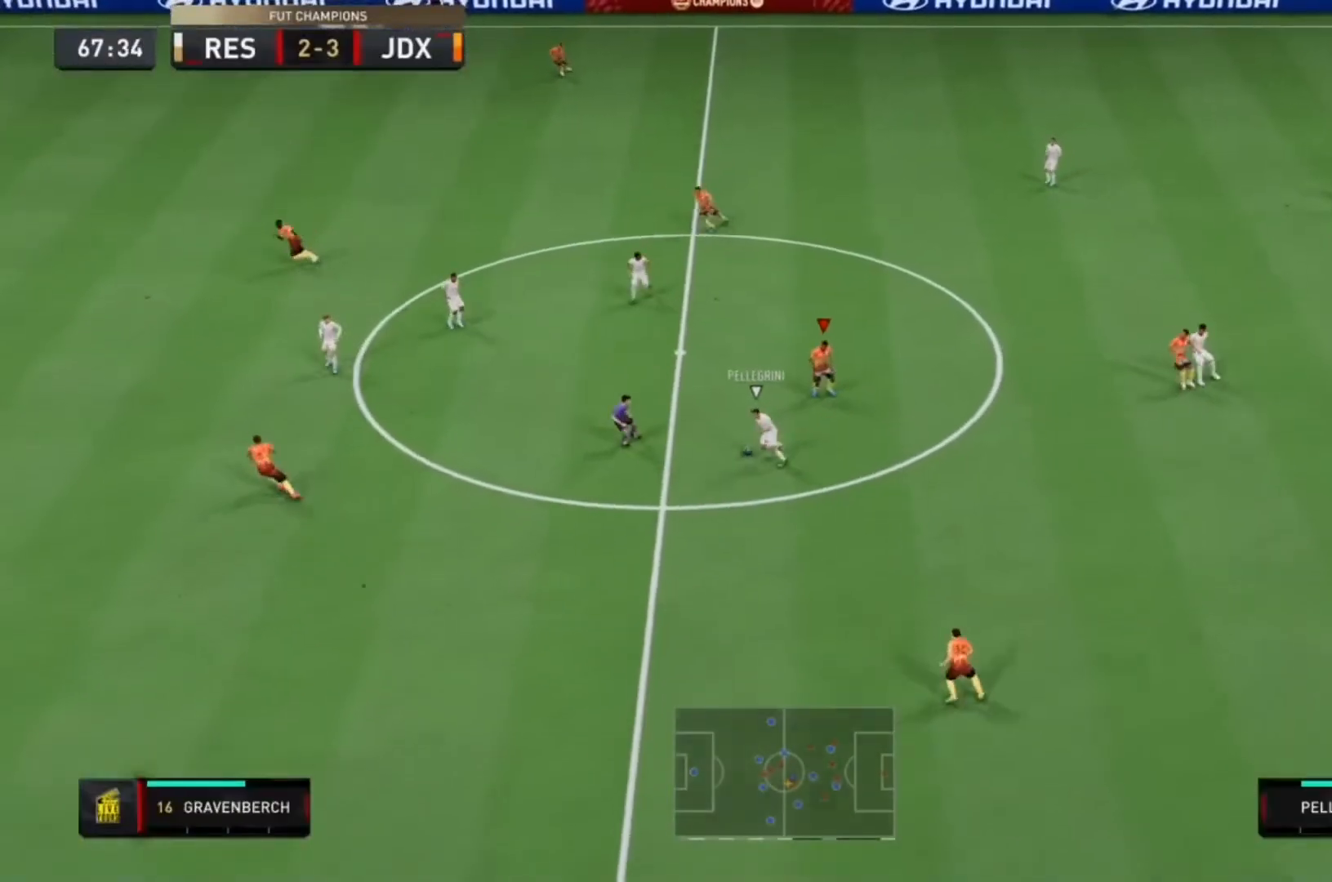
{"buttons": ["L2", "R2"], "left_stick": "up-left", "right_stick": "left", "events": [[67, "L2", "down"], [67, "left_stick", "down-left"], [333, "R2", "down"], [367, "right_stick", "left"], [433, "left_stick", "up-left"]]}
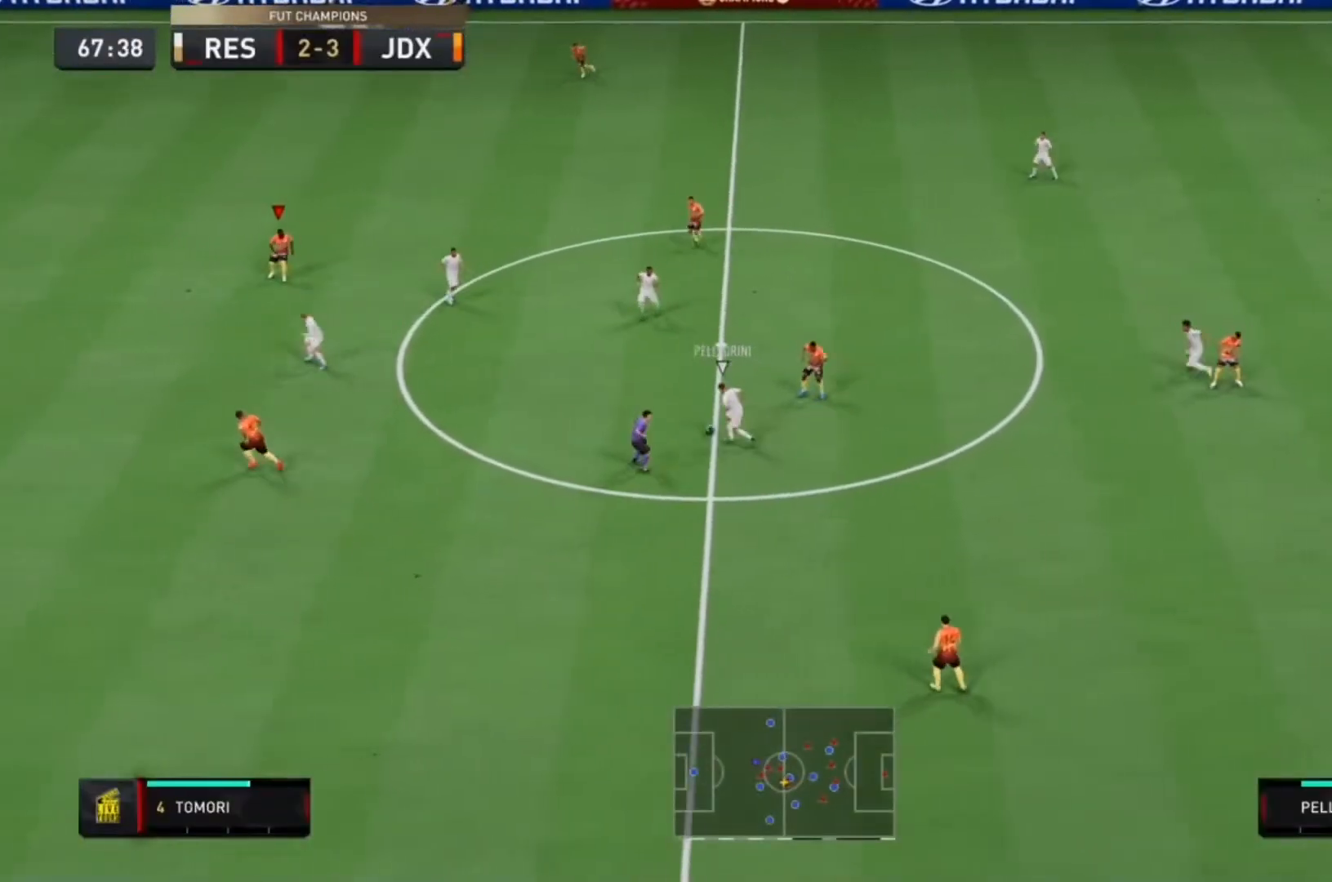
{"buttons": ["L2", "R2"], "left_stick": "left", "right_stick": "down", "events": [[100, "right_stick", "center"], [400, "left_stick", "left"], [400, "right_stick", "down"]]}
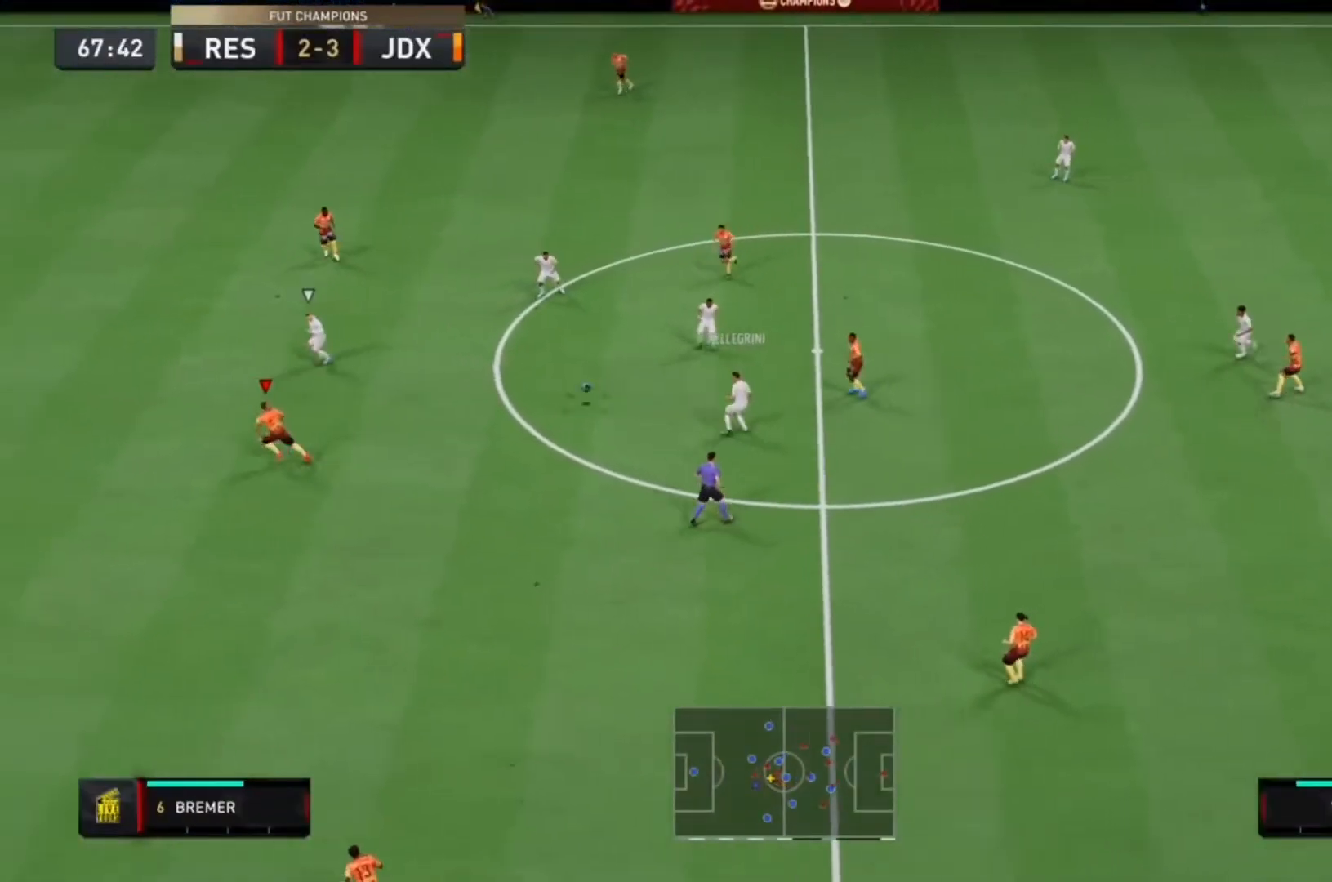
{"buttons": ["R2"], "left_stick": "up-left", "right_stick": "center", "events": [[67, "right_stick", "center"], [200, "left_stick", "up-left"], [400, "L2", "up"]]}
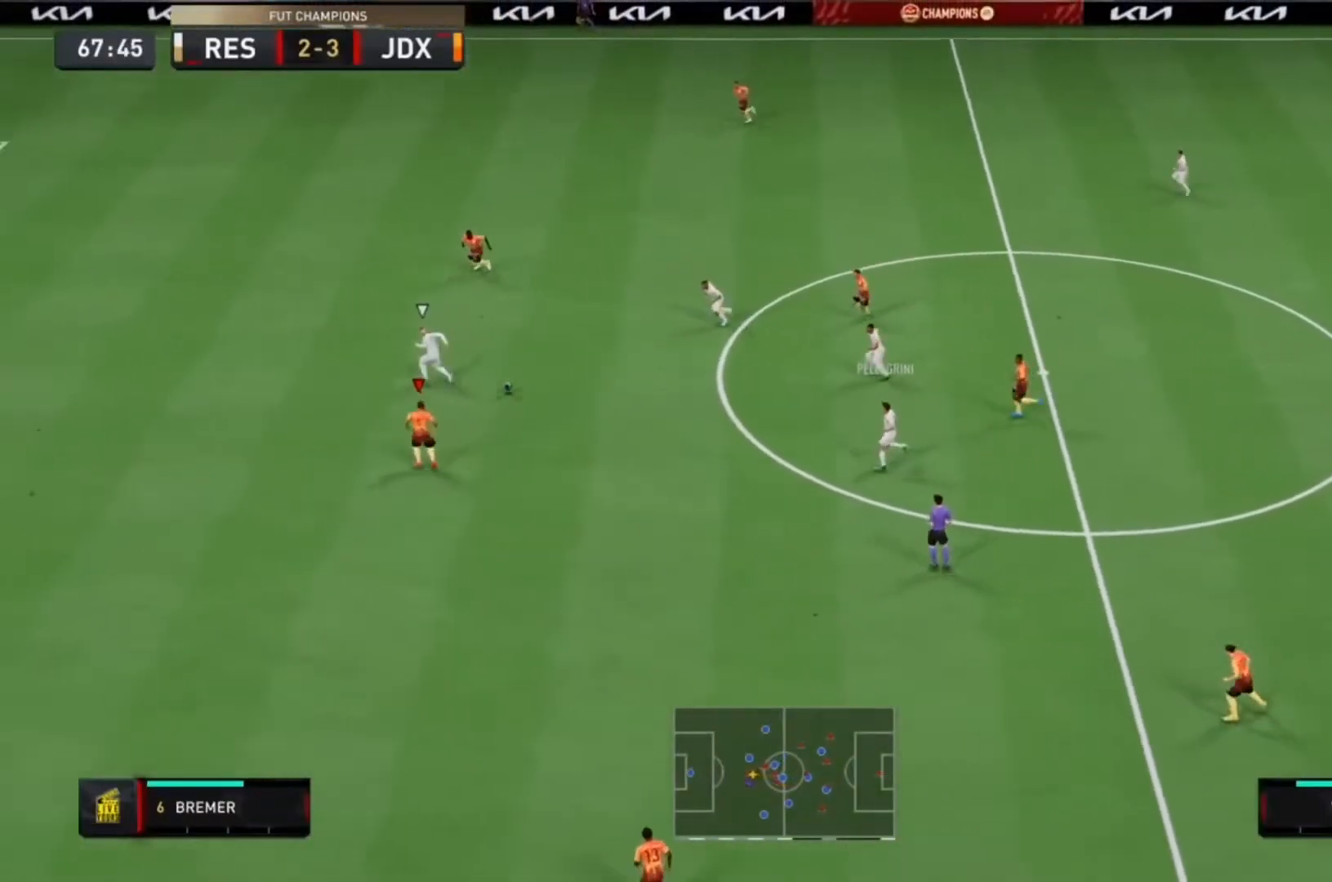
{"buttons": ["TRIANGLE", "R2"], "left_stick": "left", "right_stick": "center", "events": [[67, "TRIANGLE", "down"], [67, "left_stick", "left"]]}
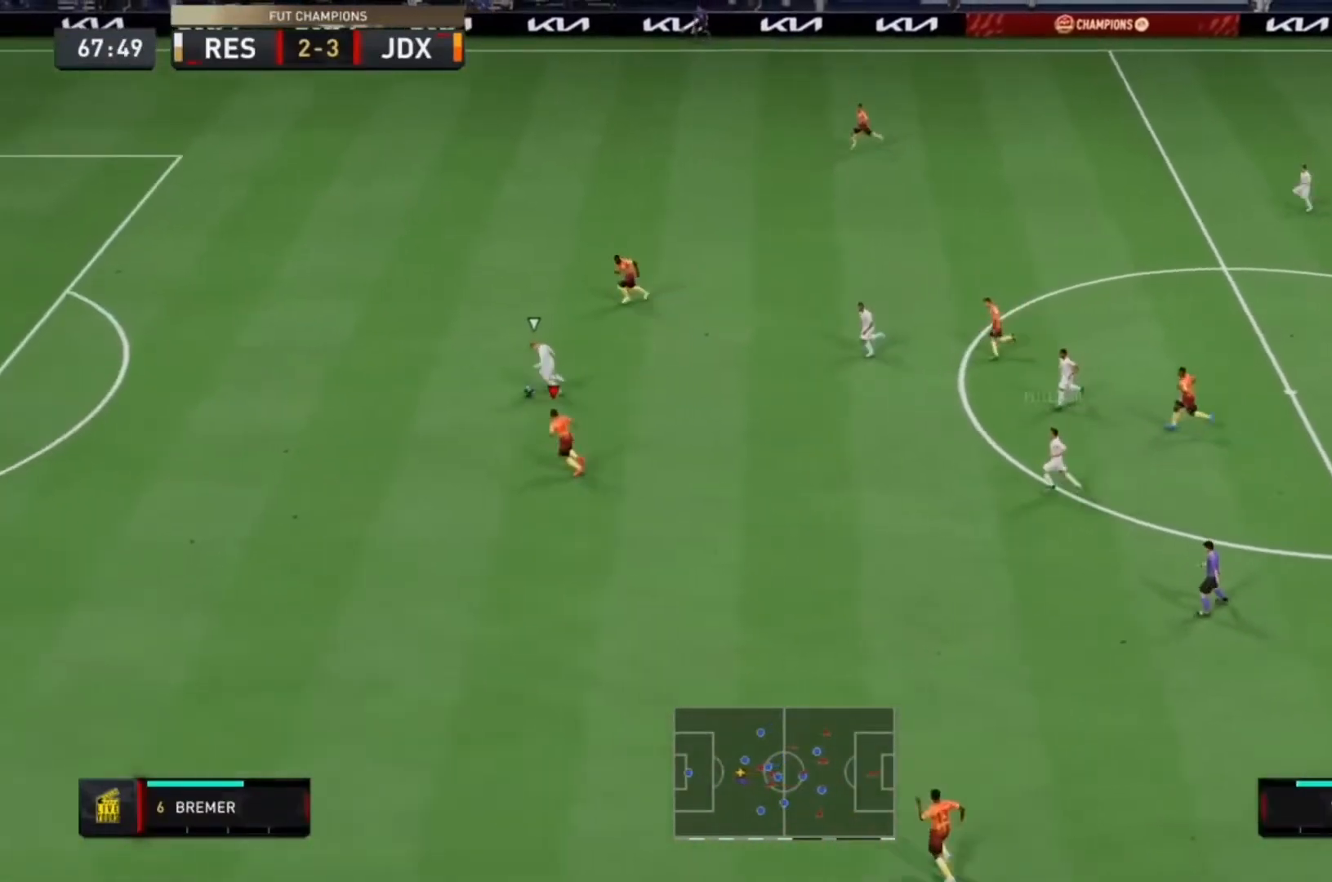
{"buttons": ["TRIANGLE", "R2"], "left_stick": "left", "right_stick": "center", "events": []}
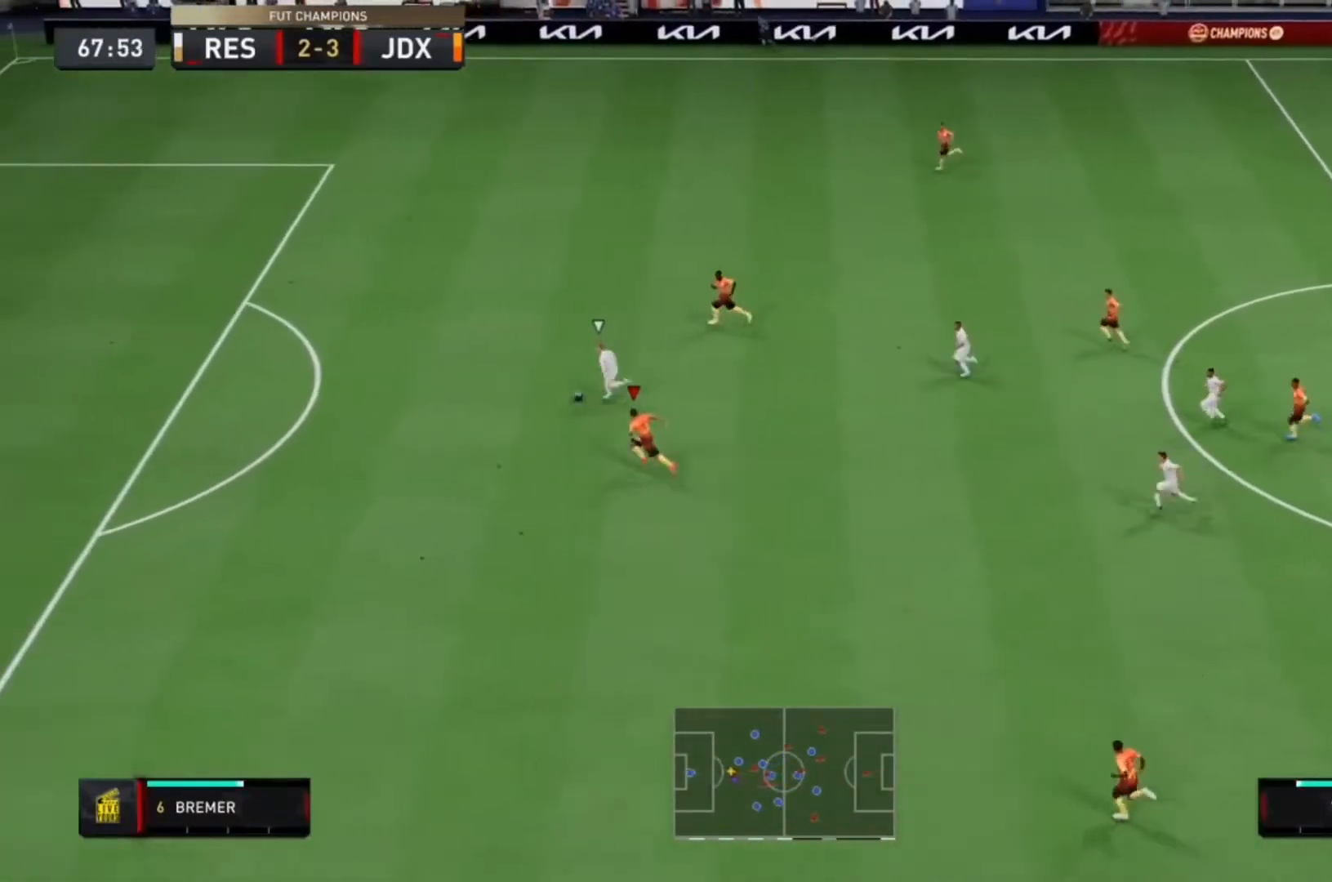
{"buttons": ["TRIANGLE", "R2"], "left_stick": "left", "right_stick": "center", "events": []}
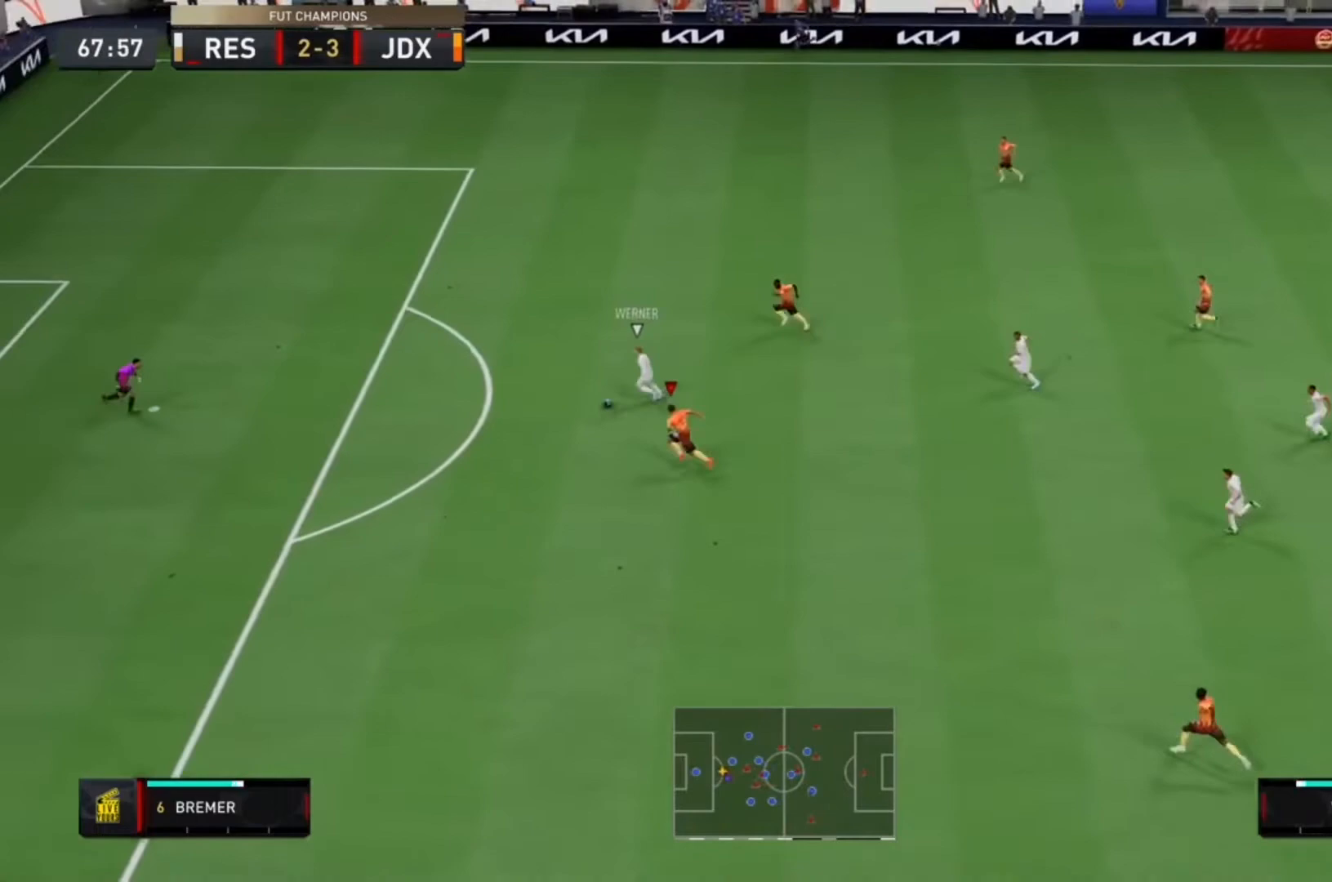
{"buttons": ["TRIANGLE", "R2"], "left_stick": "left", "right_stick": "center", "events": []}
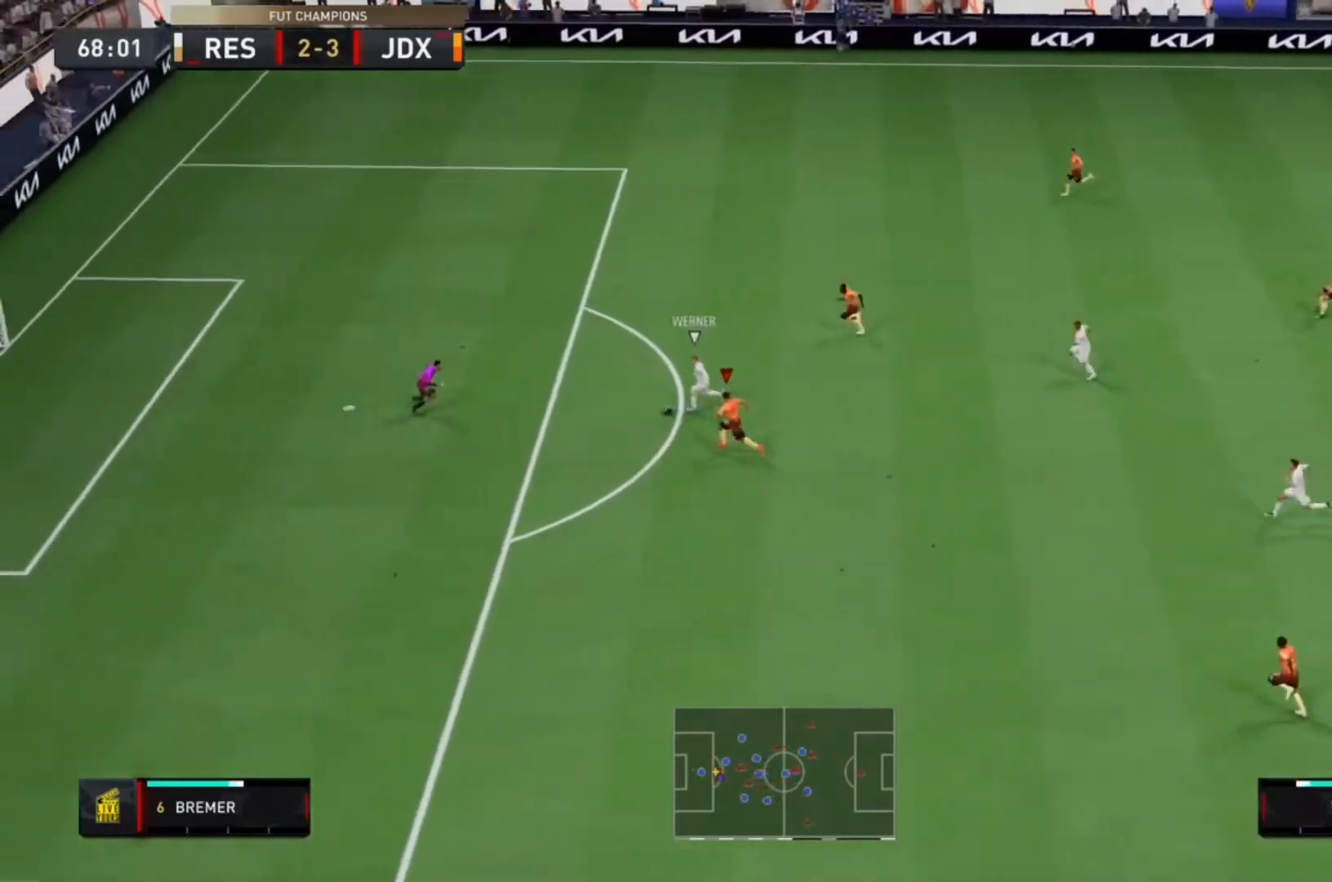
{"buttons": ["TRIANGLE", "R2"], "left_stick": "up-left", "right_stick": "center", "events": [[500, "left_stick", "up-left"]]}
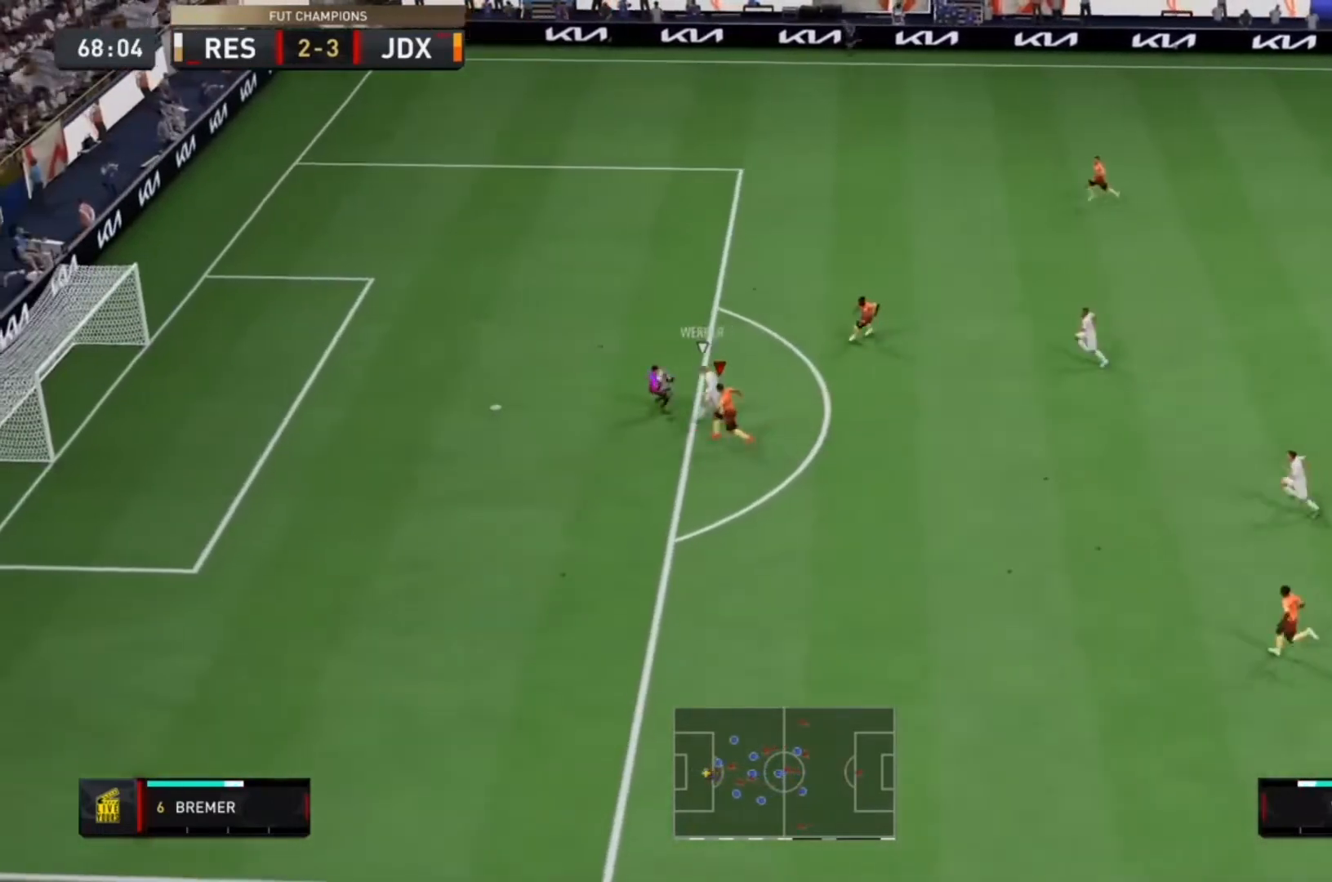
{"buttons": ["TRIANGLE", "R2"], "left_stick": "up-left", "right_stick": "center", "events": []}
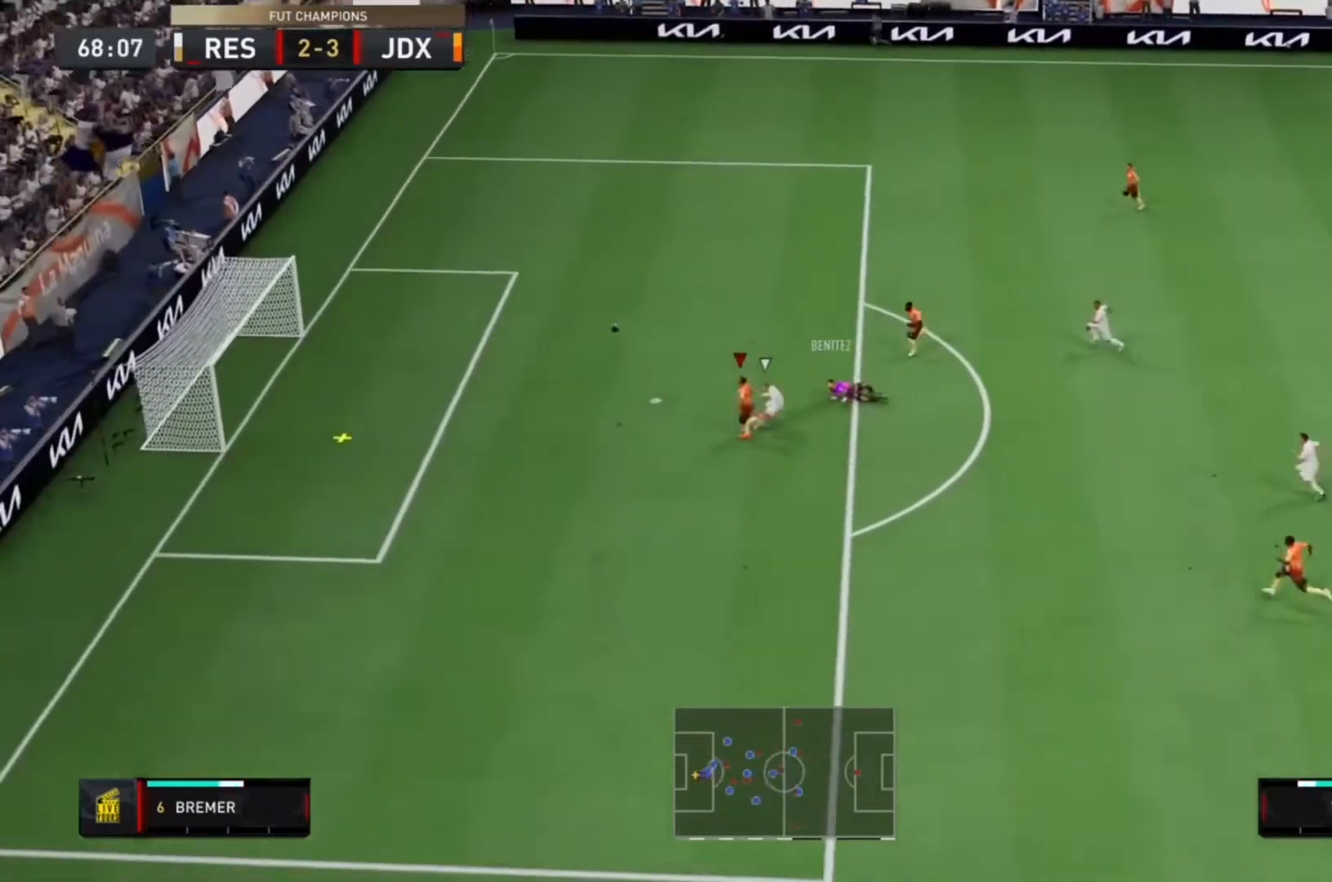
{"buttons": ["R2"], "left_stick": "left", "right_stick": "center", "events": [[33, "TRIANGLE", "up"], [67, "left_stick", "left"]]}
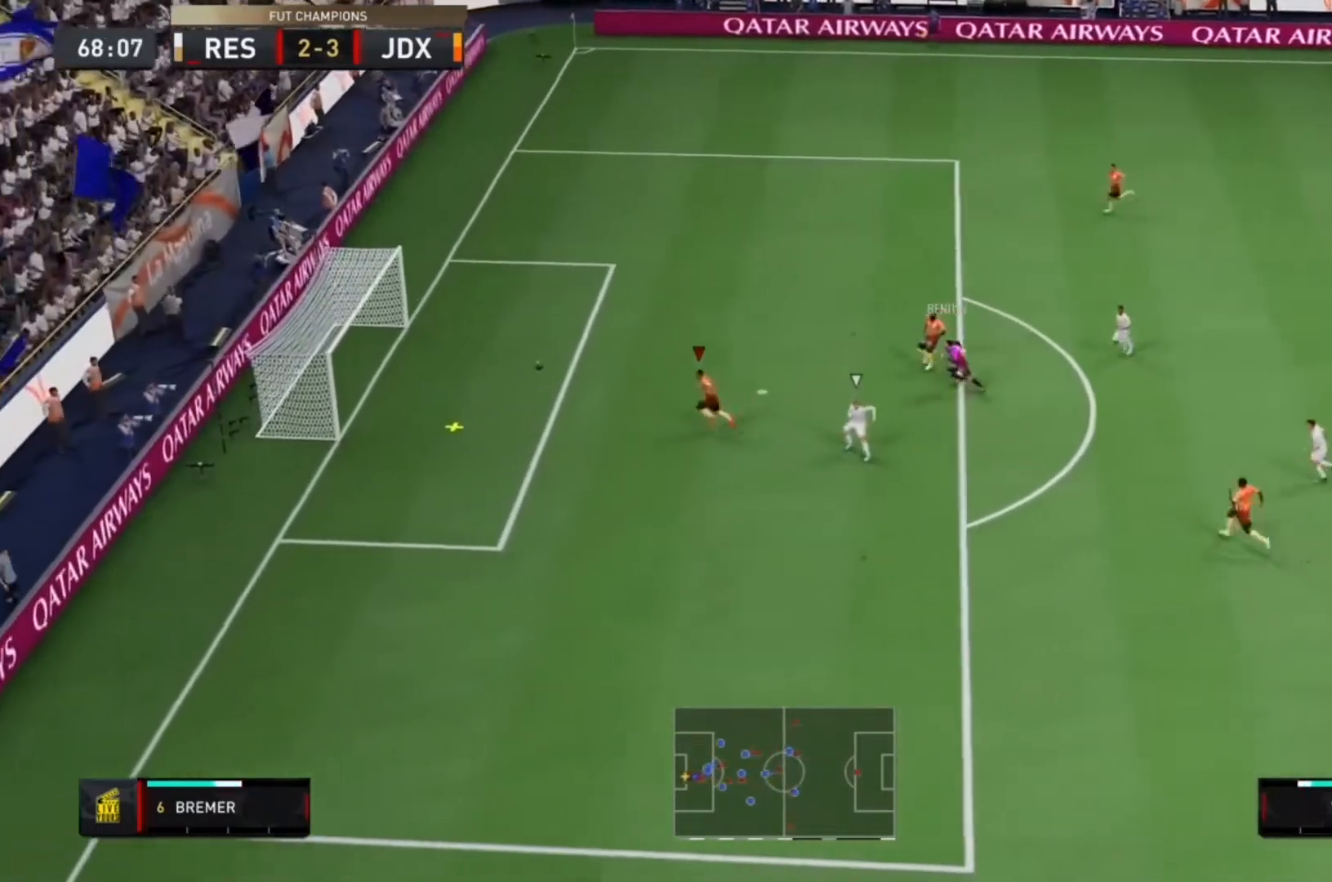
{"buttons": ["R2"], "left_stick": "left", "right_stick": "center", "events": []}
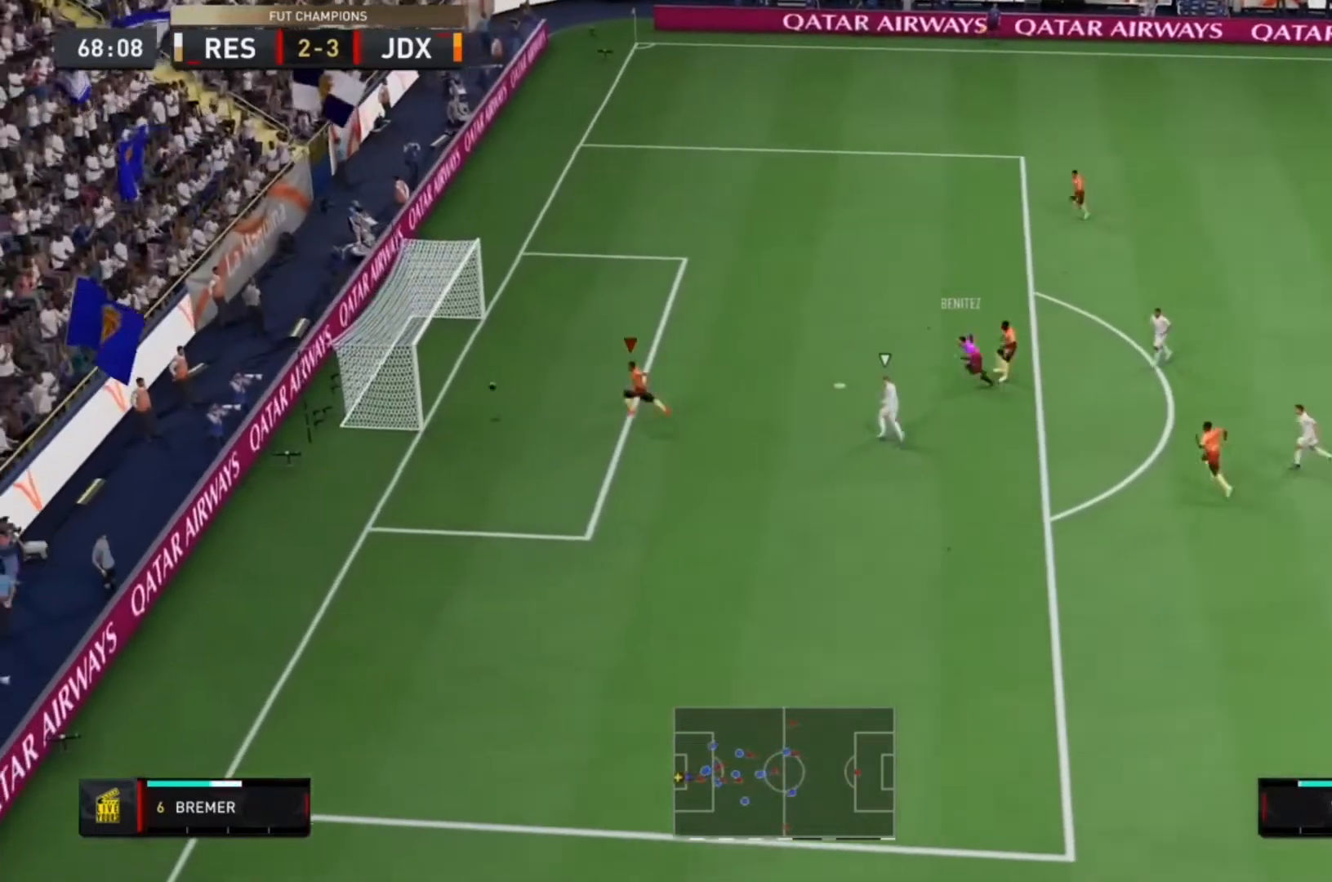
{"buttons": [], "left_stick": "down-right", "right_stick": "center", "events": [[167, "SQUARE", "down"], [233, "R2", "up"], [233, "left_stick", "down-right"], [400, "SQUARE", "up"]]}
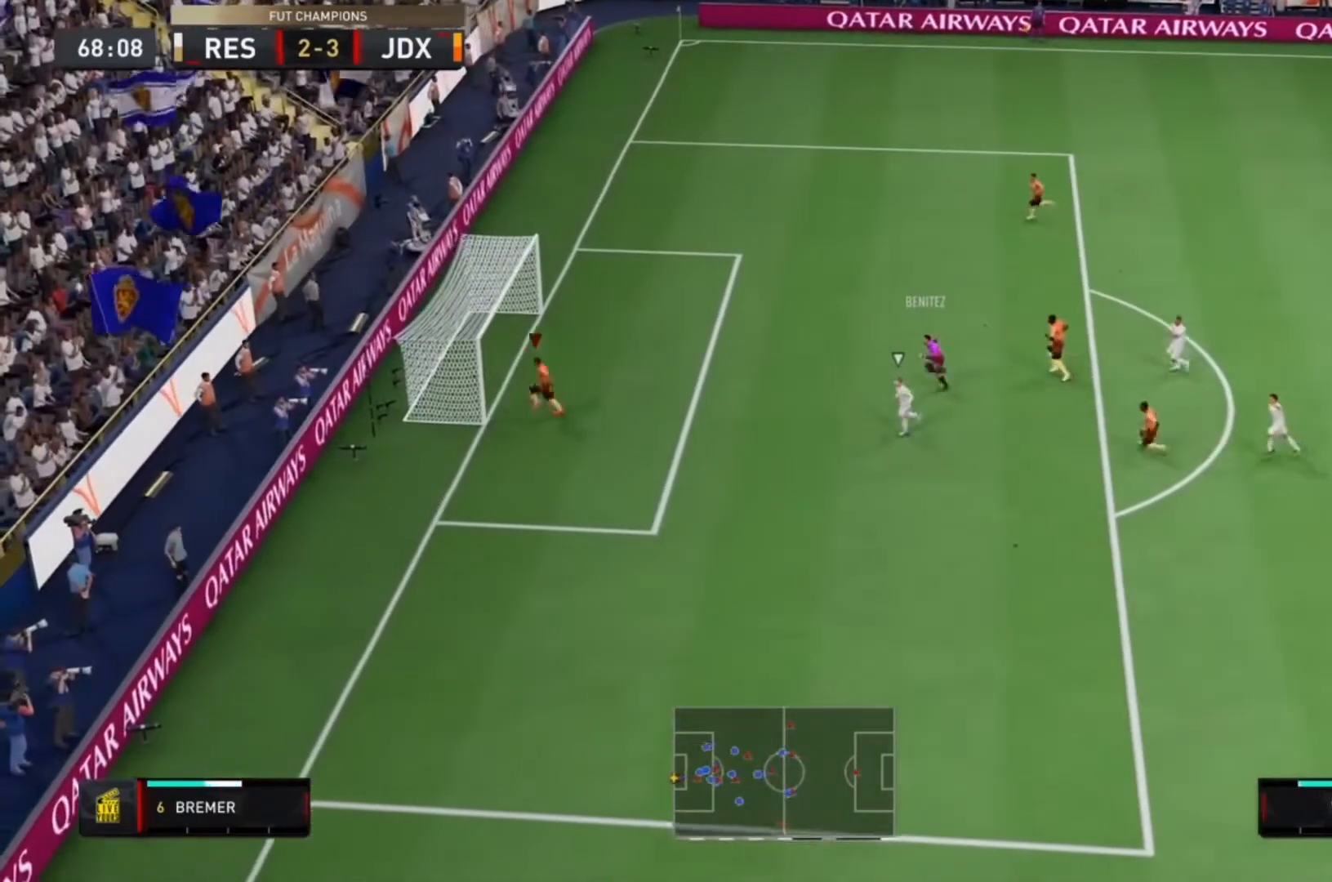
{"buttons": [], "left_stick": "down-right", "right_stick": "center", "events": [[200, "right_stick", "down"], [300, "right_stick", "center"]]}
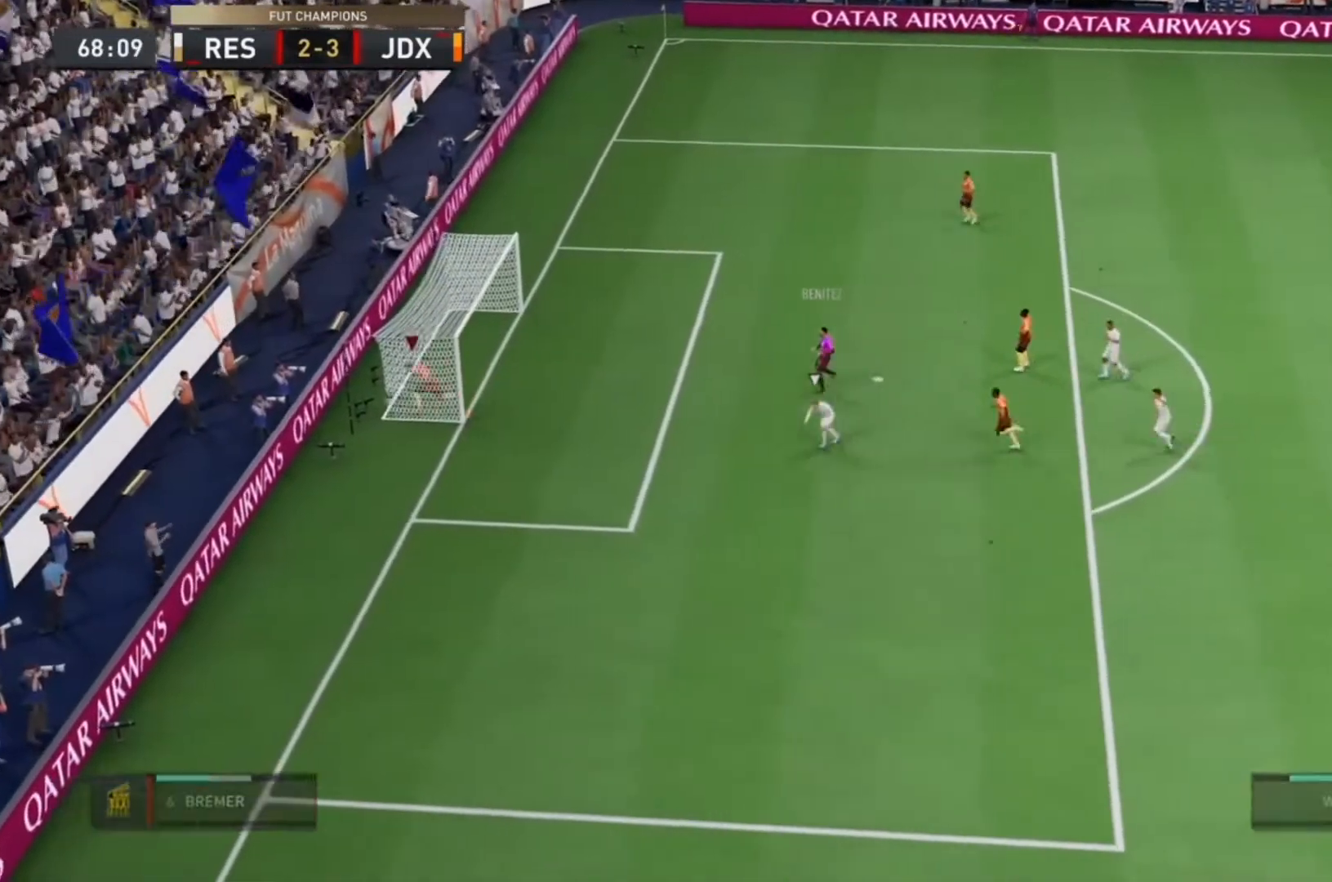
{"buttons": ["L1", "R1"], "left_stick": "center", "right_stick": "center", "events": [[33, "left_stick", "center"], [167, "L1", "down"], [167, "R1", "down"], [333, "R1", "up"], [367, "L1", "up"], [433, "L1", "down"], [433, "R1", "down"]]}
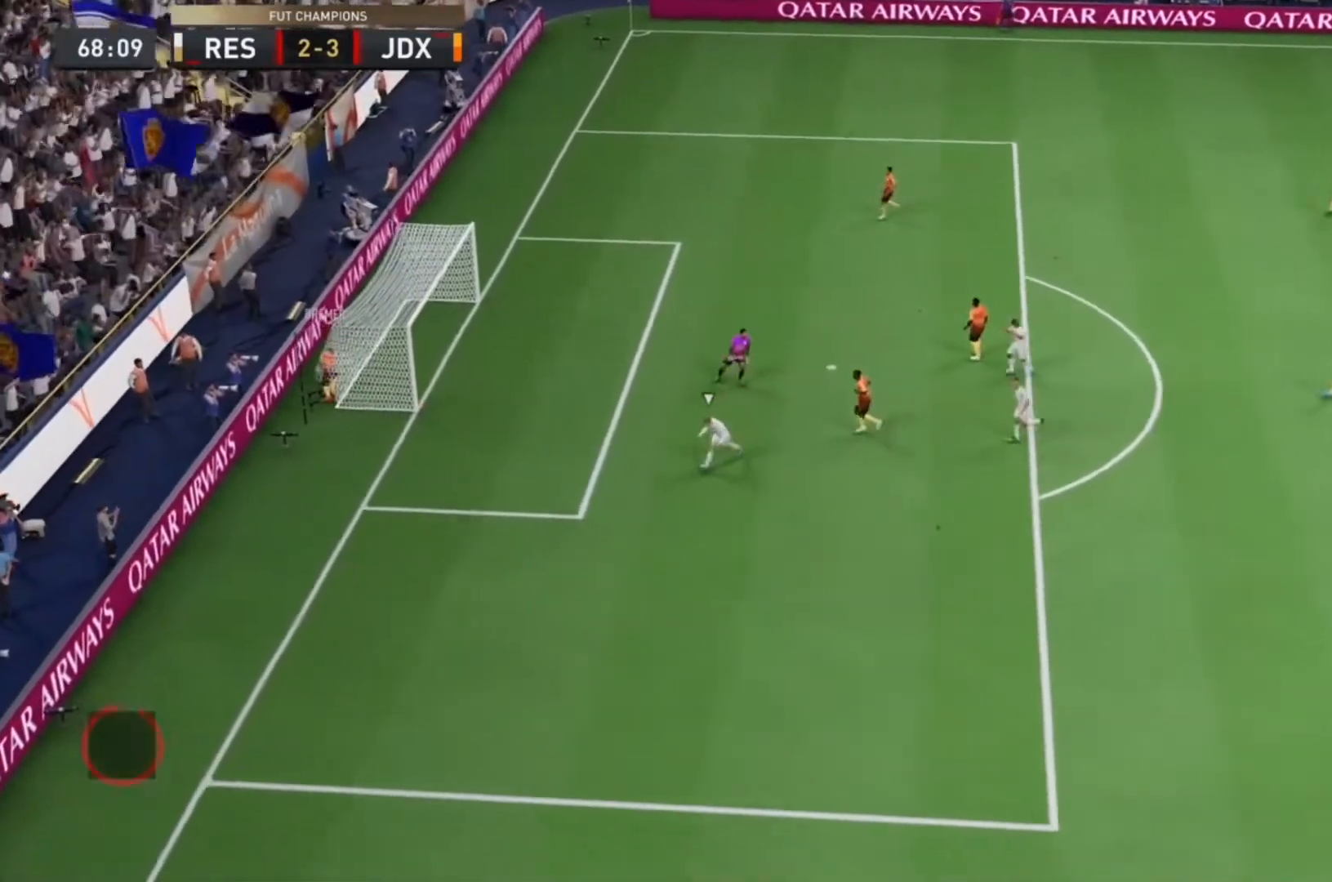
{"buttons": ["L1", "R1"], "left_stick": "center", "right_stick": "center", "events": [[67, "L1", "up"], [100, "R1", "up"], [233, "L1", "down"], [233, "R1", "down"], [400, "R1", "up"], [433, "L1", "up"], [500, "L1", "down"], [500, "R1", "down"]]}
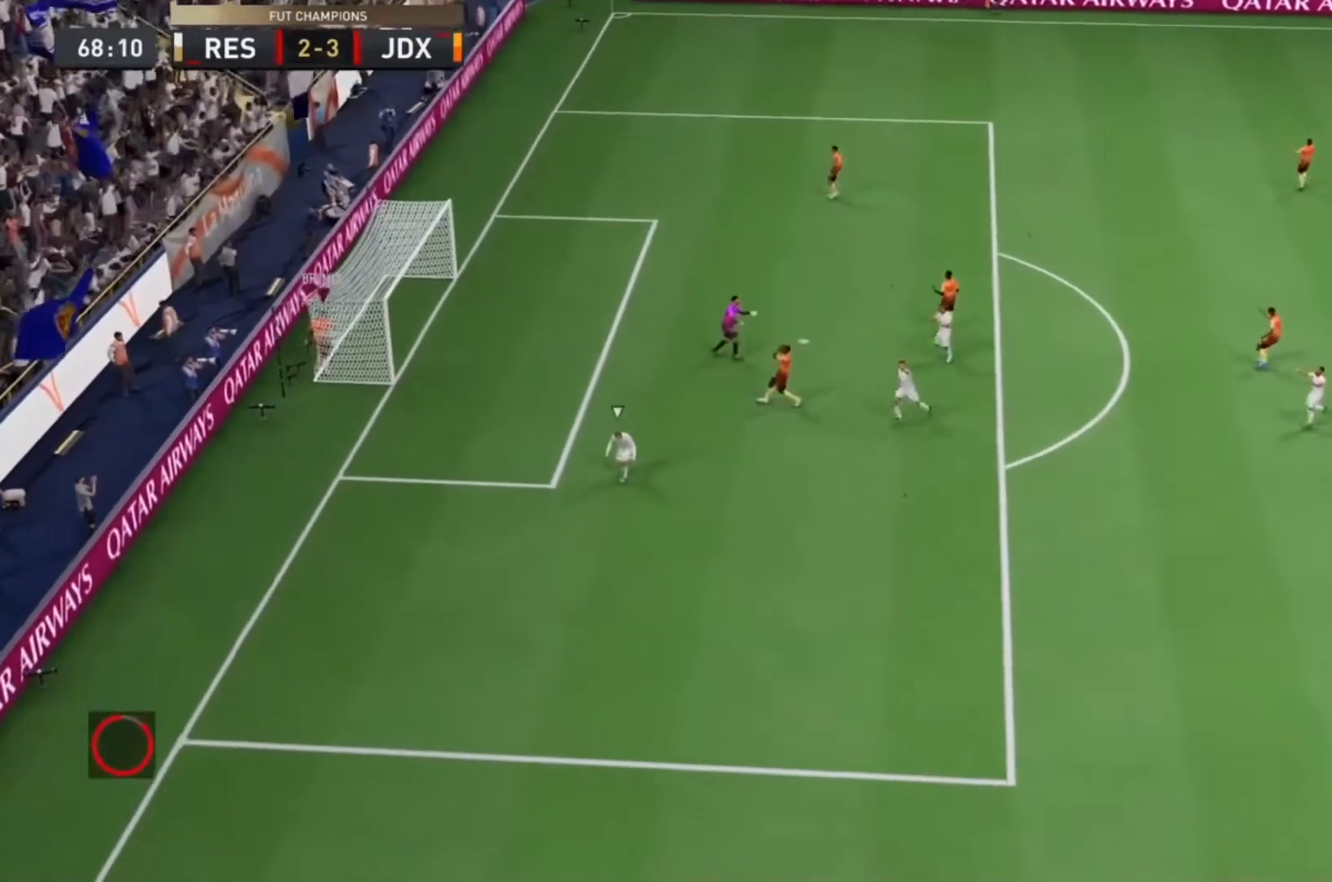
{"buttons": [], "left_stick": "center", "right_stick": "center", "events": [[133, "R1", "up"], [300, "L1", "up"]]}
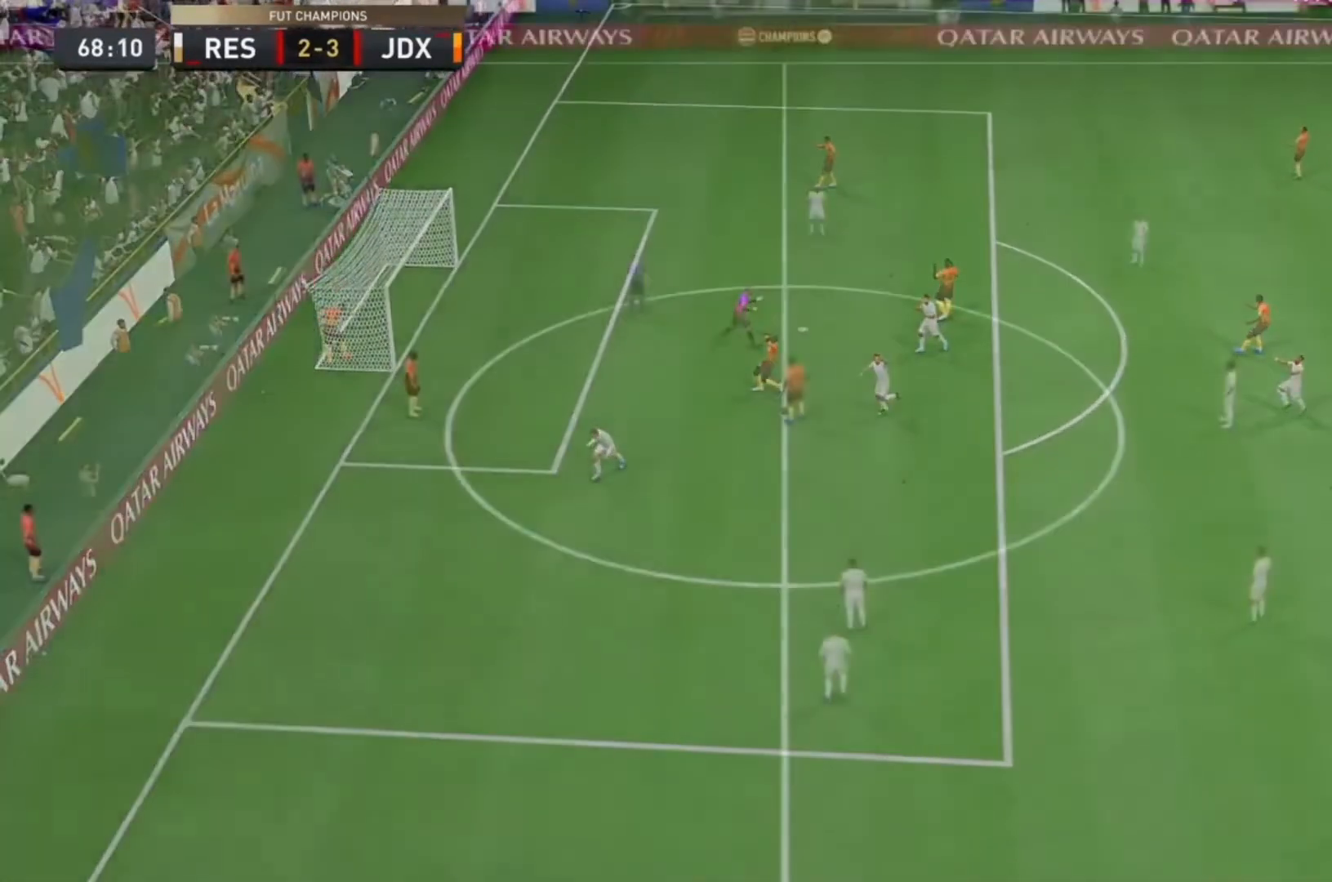
{"buttons": [], "left_stick": "center", "right_stick": "center", "events": [[300, "CROSS", "down"], [300, "R1", "down"], [300, "left_stick", "left"], [467, "left_stick", "center"], [500, "CROSS", "up"], [500, "R1", "up"]]}
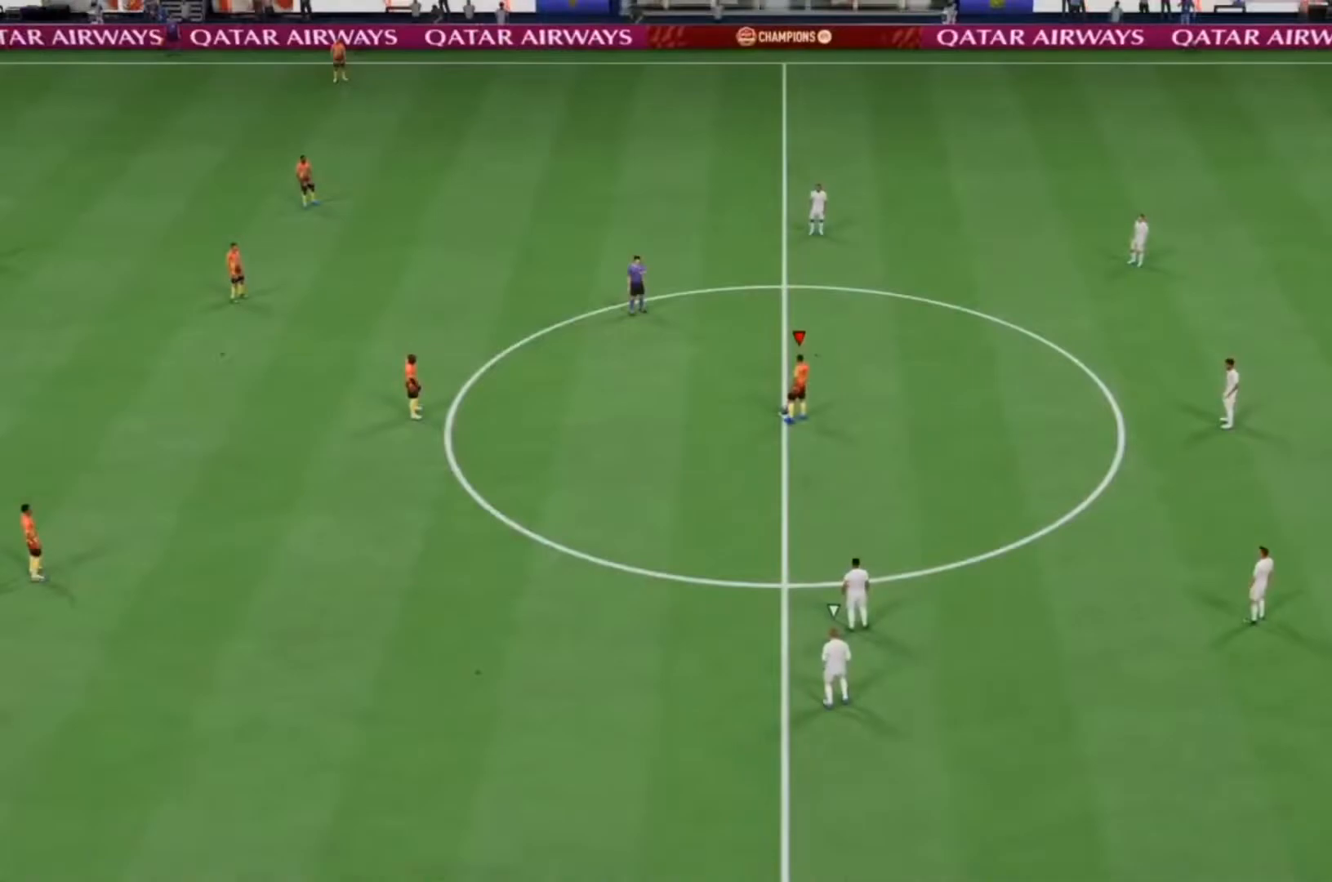
{"buttons": ["L2", "R2"], "left_stick": "right", "right_stick": "center", "events": [[400, "L2", "down"], [400, "R2", "down"], [400, "left_stick", "right"]]}
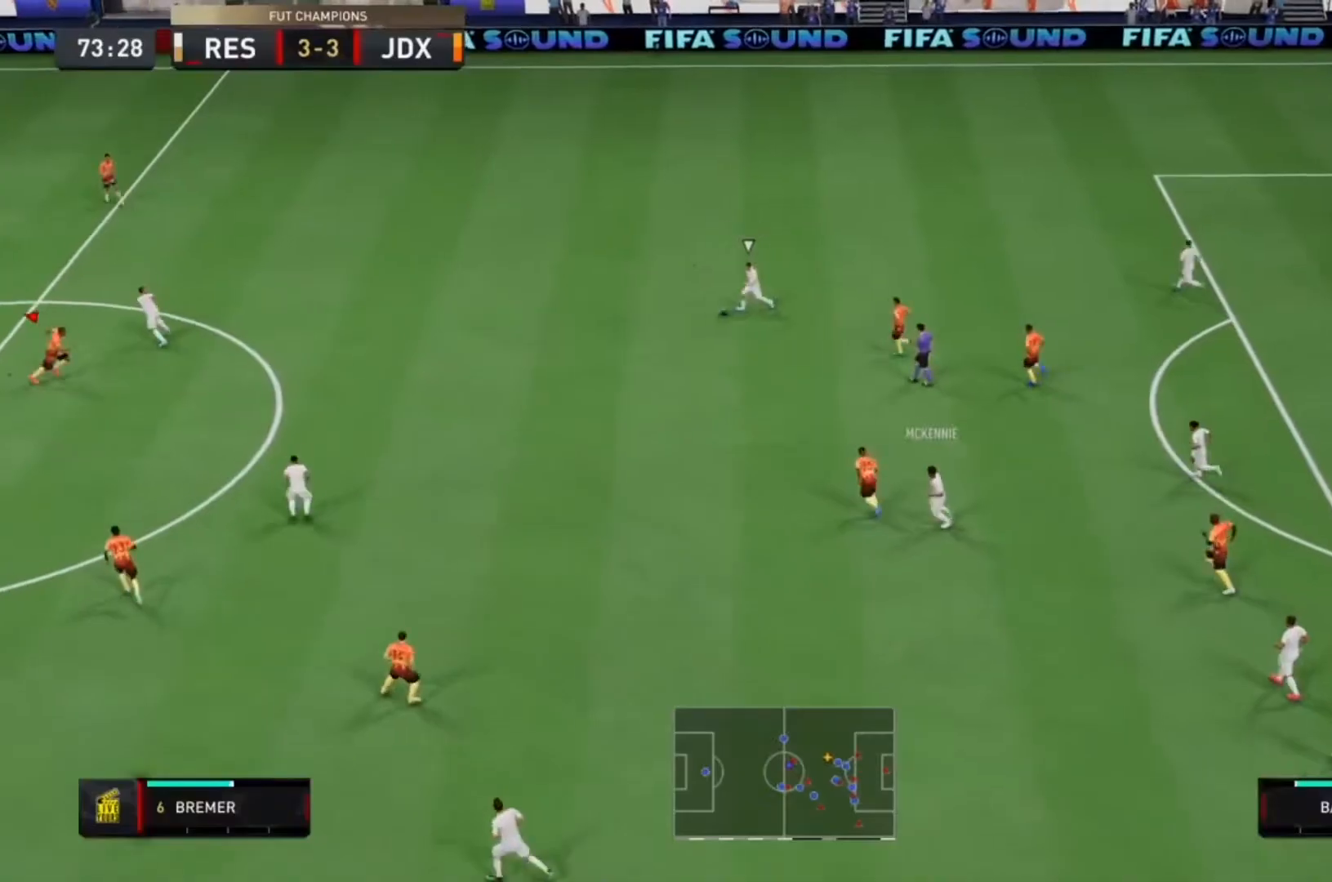
{"buttons": ["L2", "R1", "R2"], "left_stick": "up-left", "right_stick": "center", "events": [[100, "R1", "down"], [100, "left_stick", "up-right"], [233, "left_stick", "up"], [367, "left_stick", "up-left"]]}
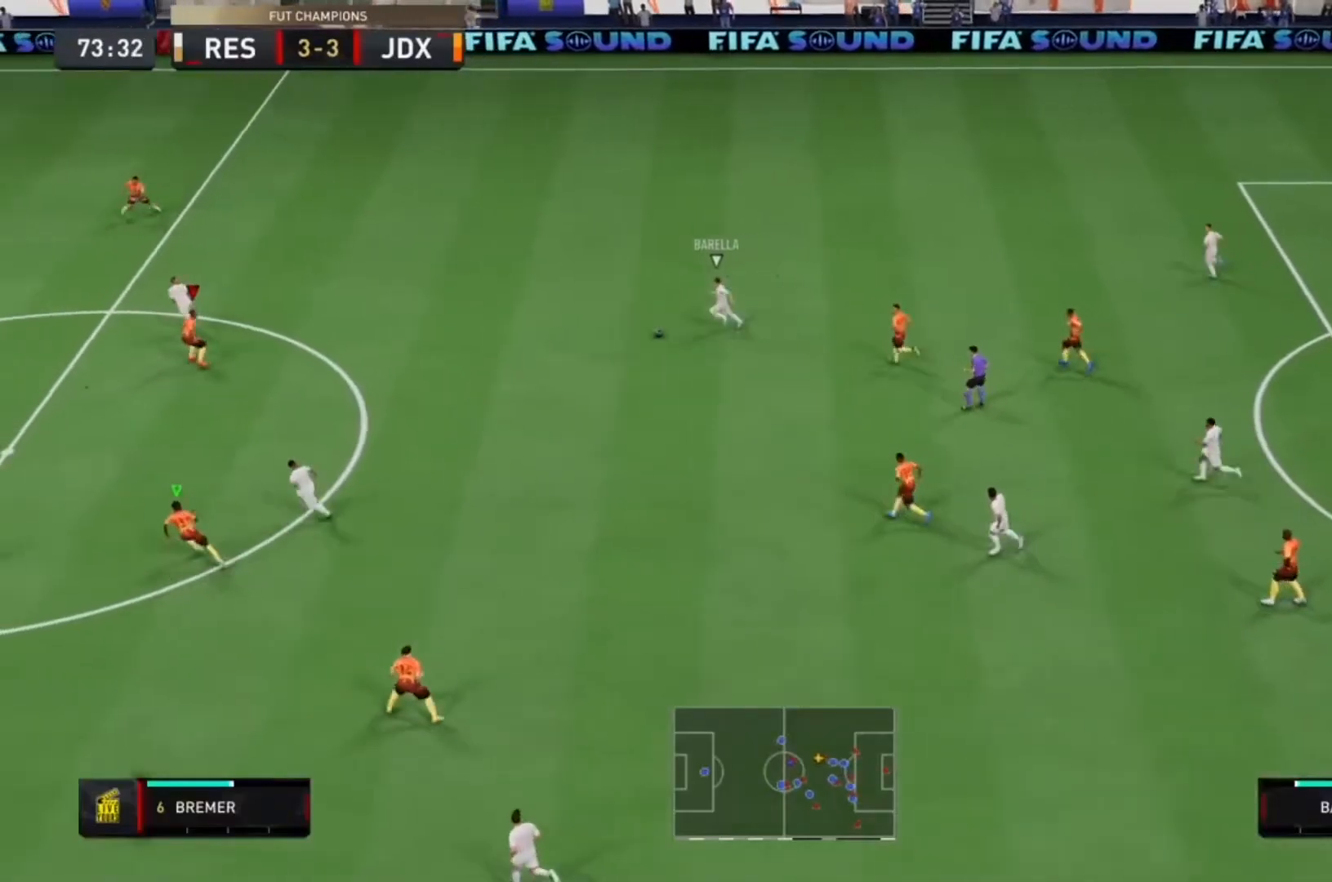
{"buttons": ["L2", "R1", "R2"], "left_stick": "up-left", "right_stick": "center", "events": []}
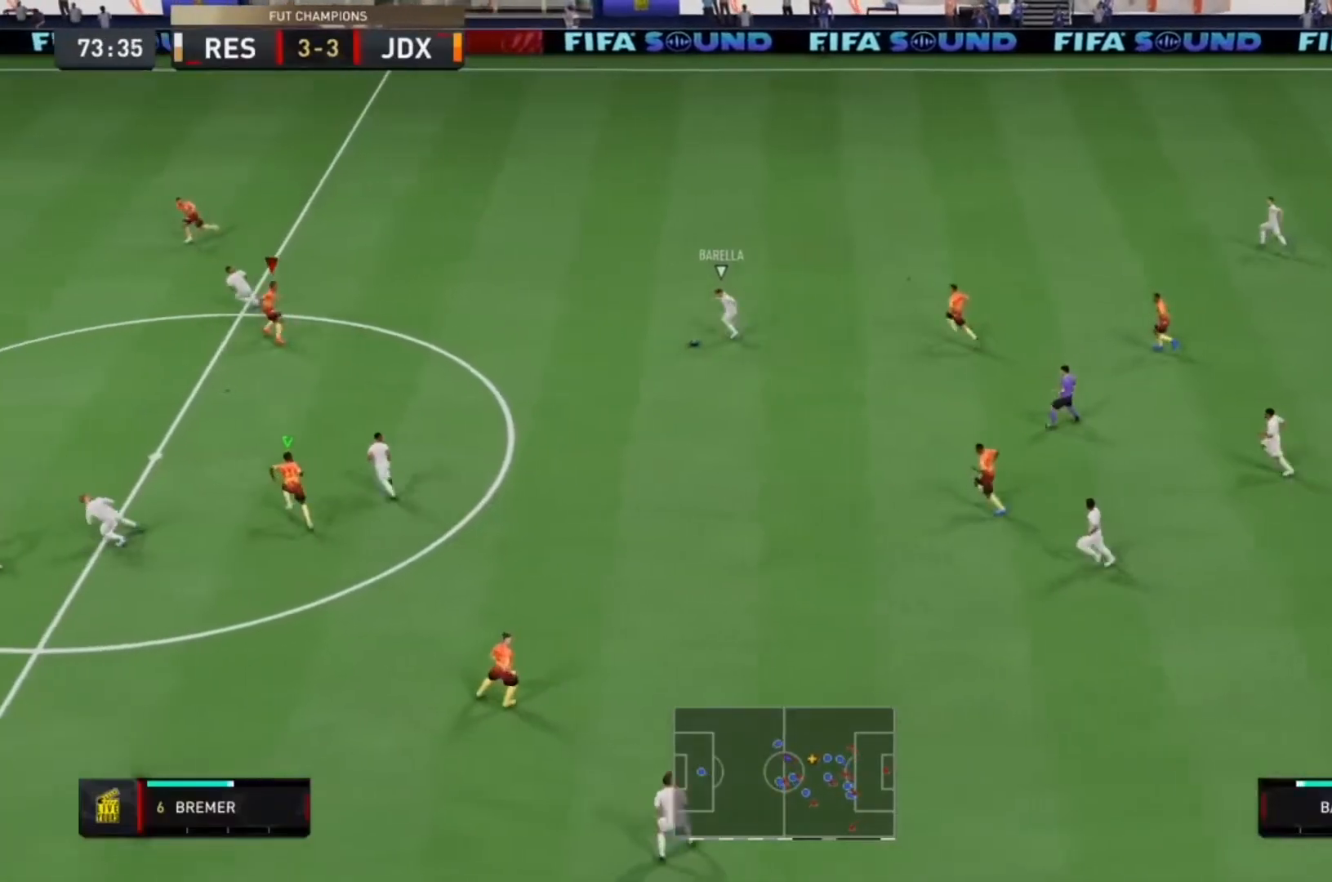
{"buttons": ["L2", "R1", "R2"], "left_stick": "left", "right_stick": "center", "events": [[300, "left_stick", "left"]]}
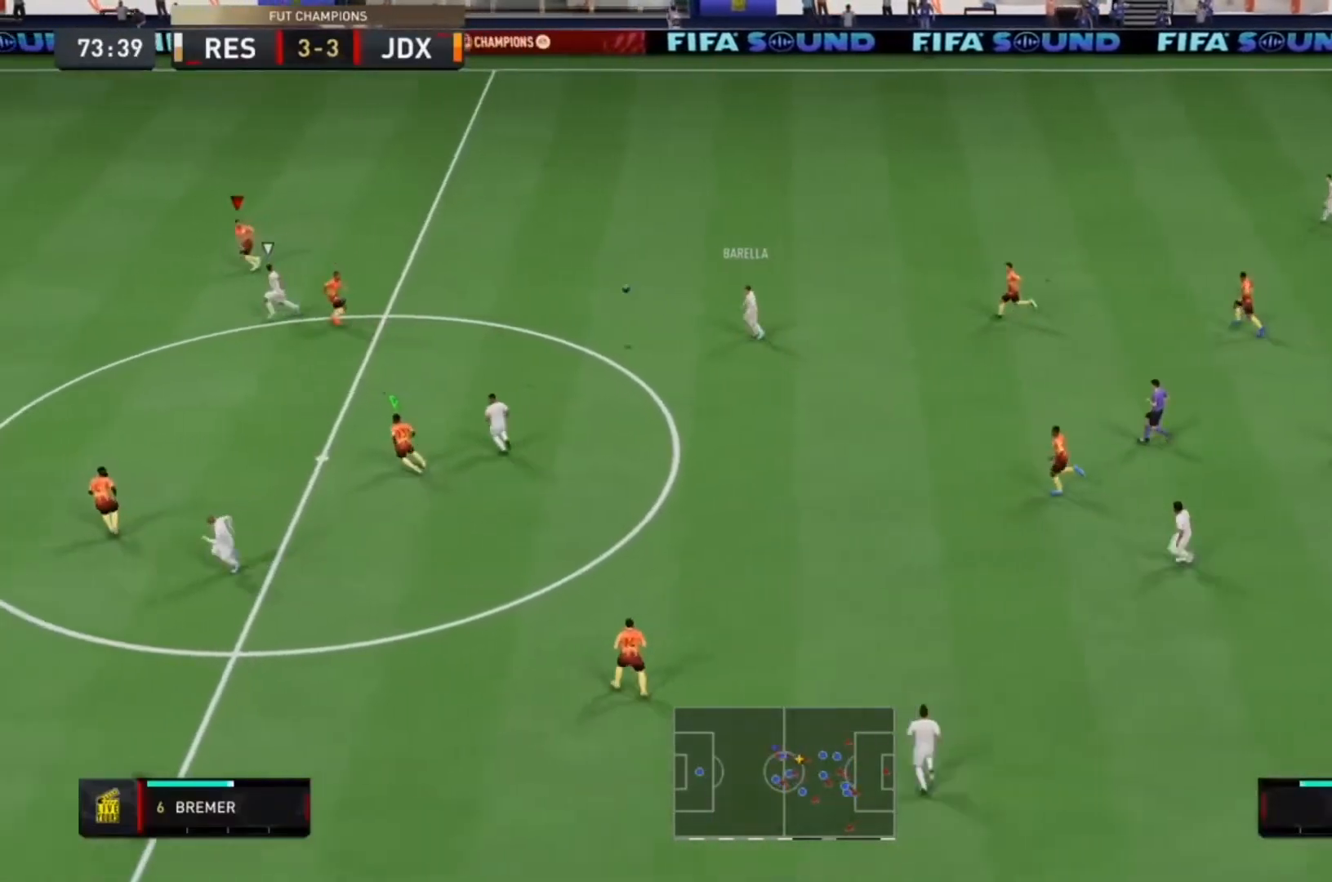
{"buttons": ["L2", "R1", "R2"], "left_stick": "down-left", "right_stick": "center", "events": [[33, "left_stick", "down-left"]]}
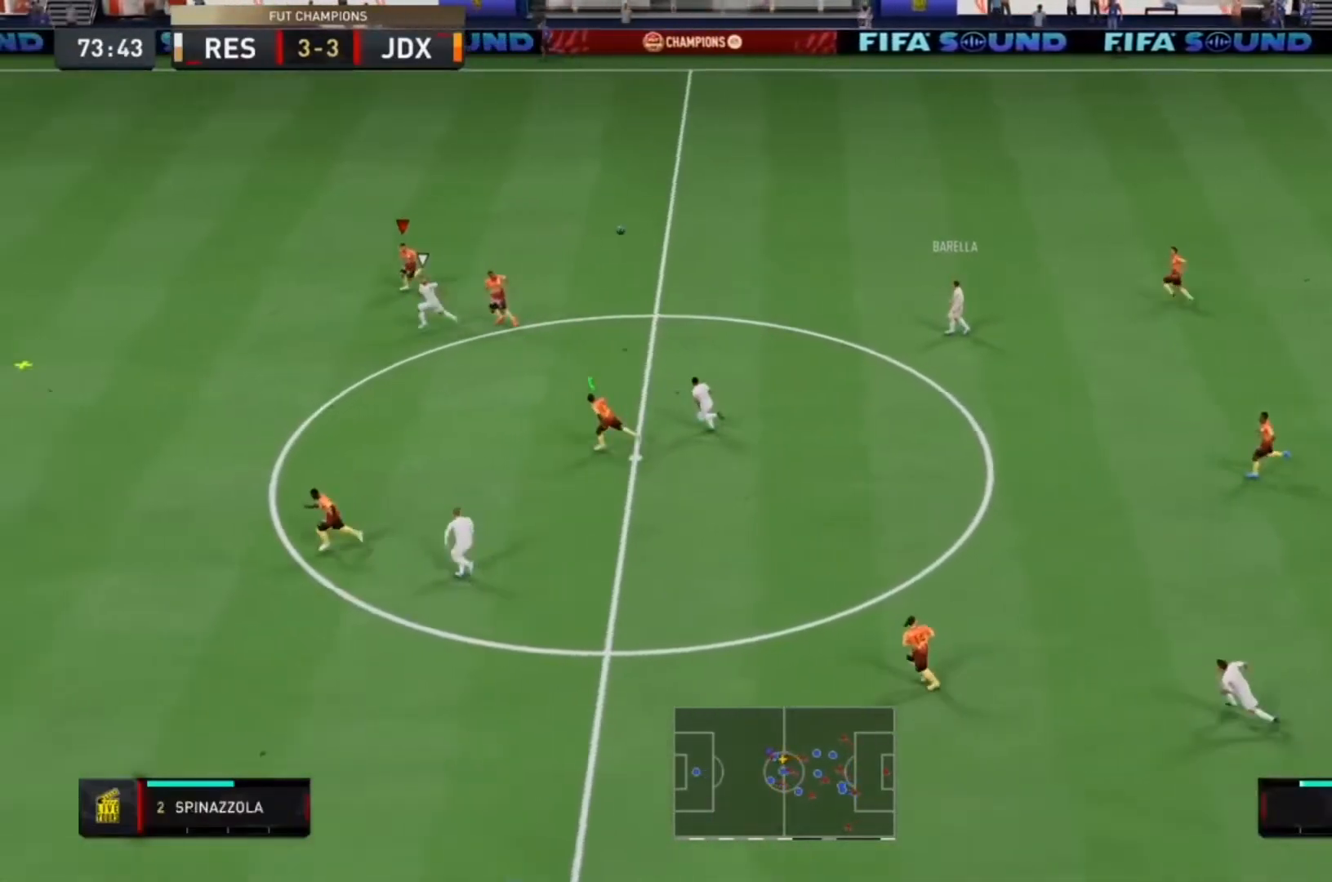
{"buttons": ["R2"], "left_stick": "down-left", "right_stick": "center", "events": [[100, "R1", "up"], [167, "L2", "up"]]}
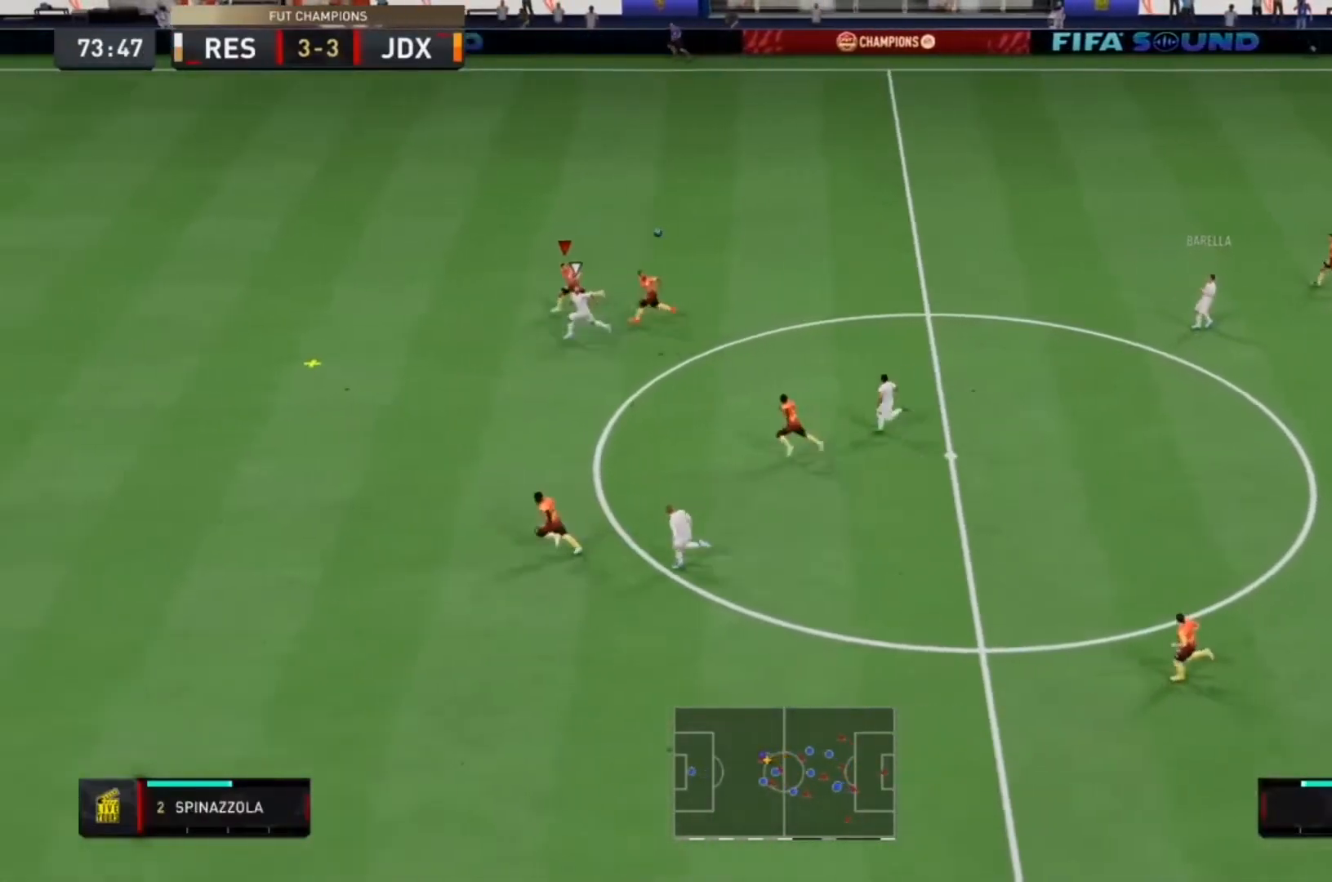
{"buttons": ["R2"], "left_stick": "down-left", "right_stick": "center", "events": []}
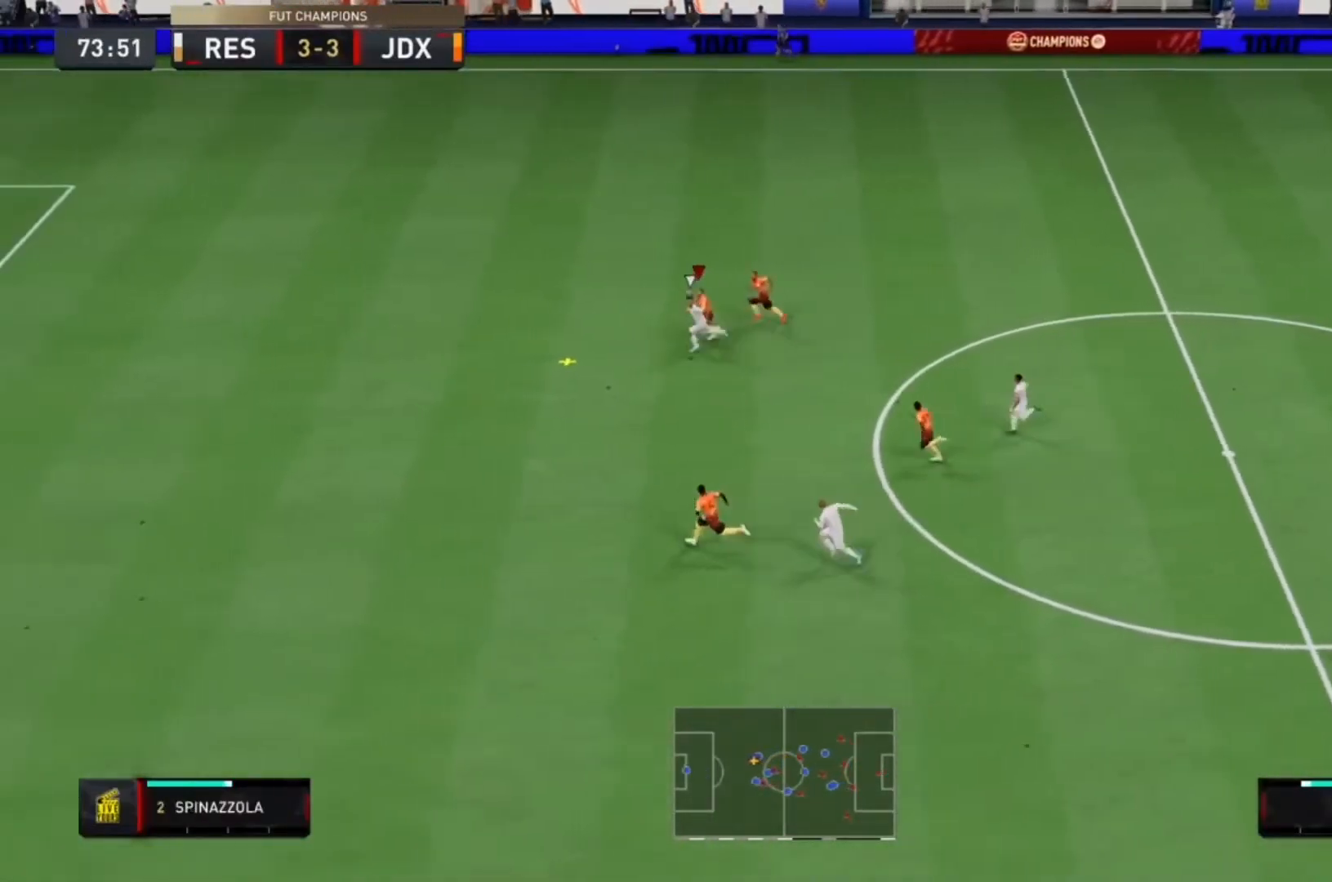
{"buttons": ["R2"], "left_stick": "down-left", "right_stick": "center", "events": []}
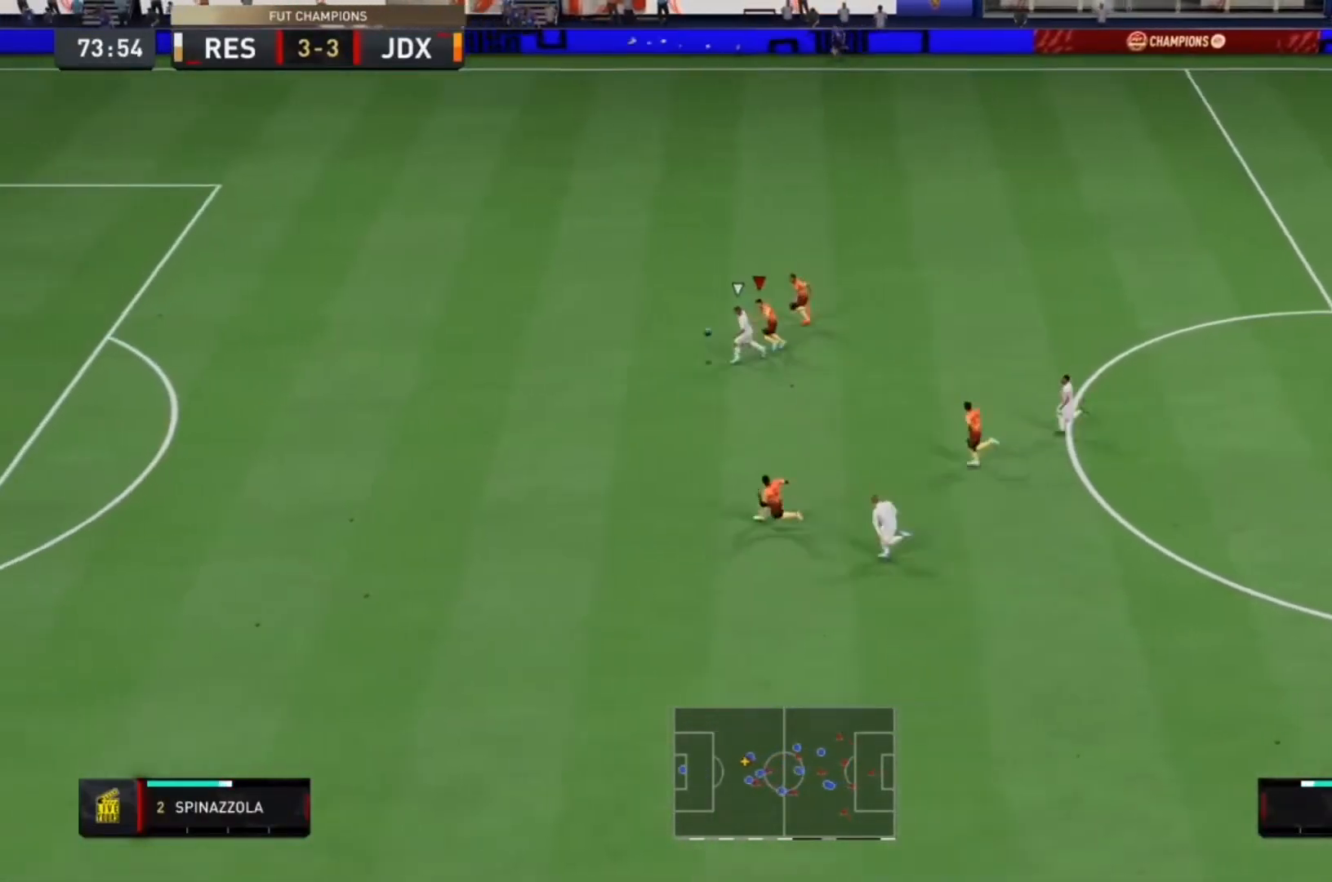
{"buttons": ["R2"], "left_stick": "left", "right_stick": "center", "events": [[100, "left_stick", "left"]]}
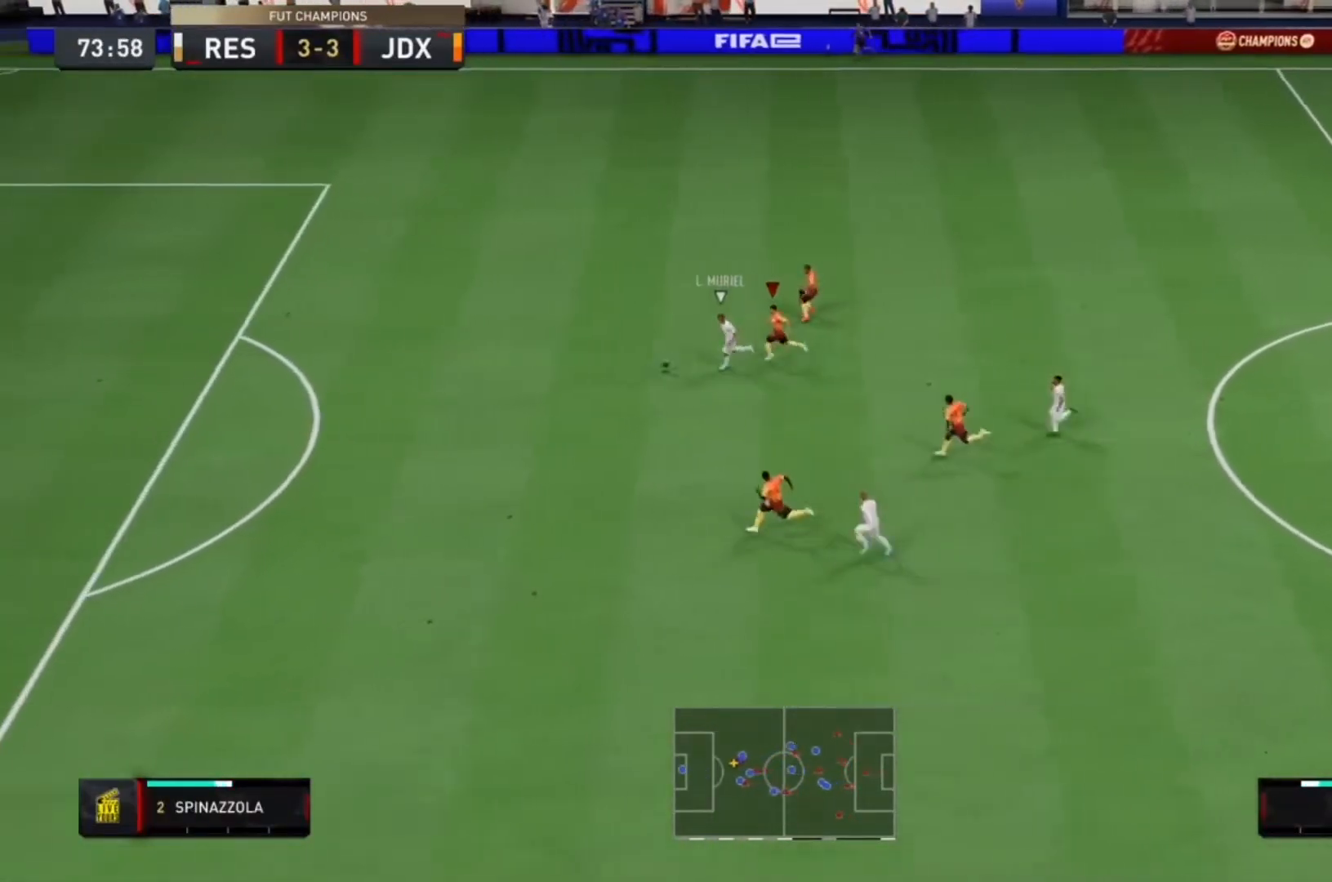
{"buttons": ["TRIANGLE", "R2"], "left_stick": "left", "right_stick": "center", "events": [[300, "TRIANGLE", "down"]]}